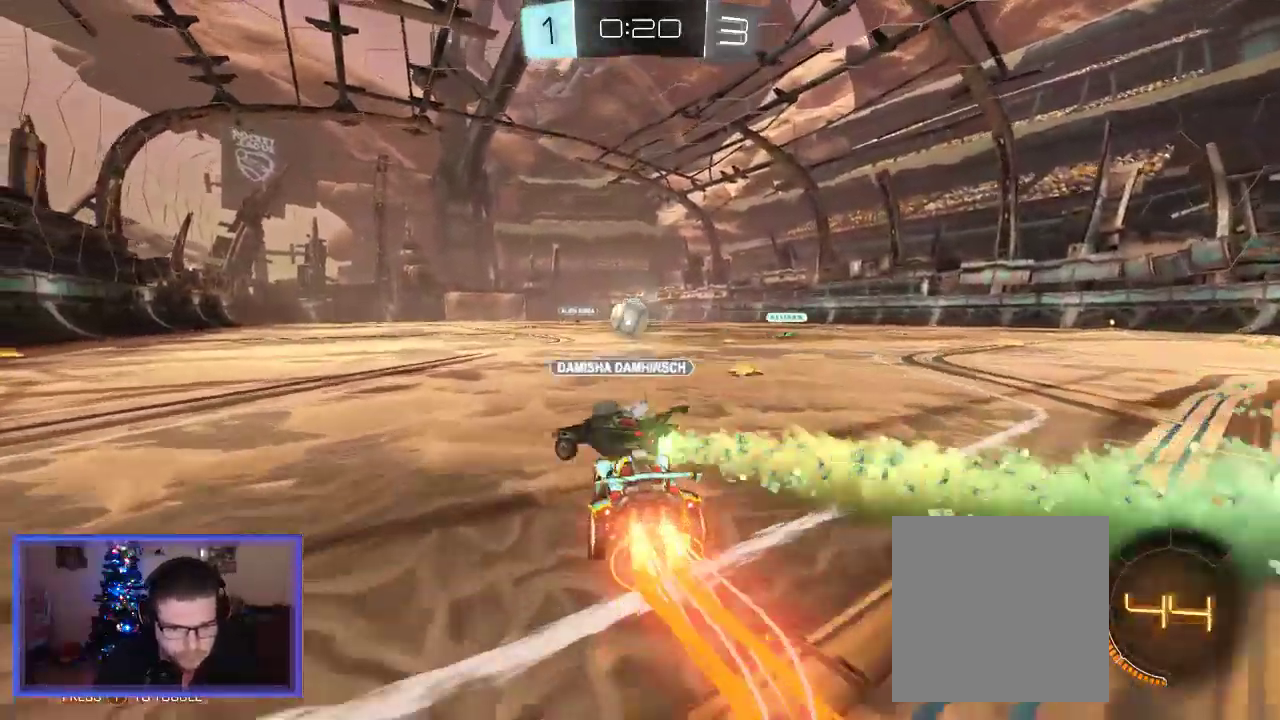
Gameplay with a controller (Xbox layout); each line is a JSON object with the inputs held at the frame after it. "events" lists button and stick changes between this image and that frame as [ms after this image, input, new state], when the widget could be followed in between.
{"buttons": ["B", "R2"], "left_stick": "center", "right_stick": "center", "events": [[217, "left_stick", "up-left"], [317, "left_stick", "center"]]}
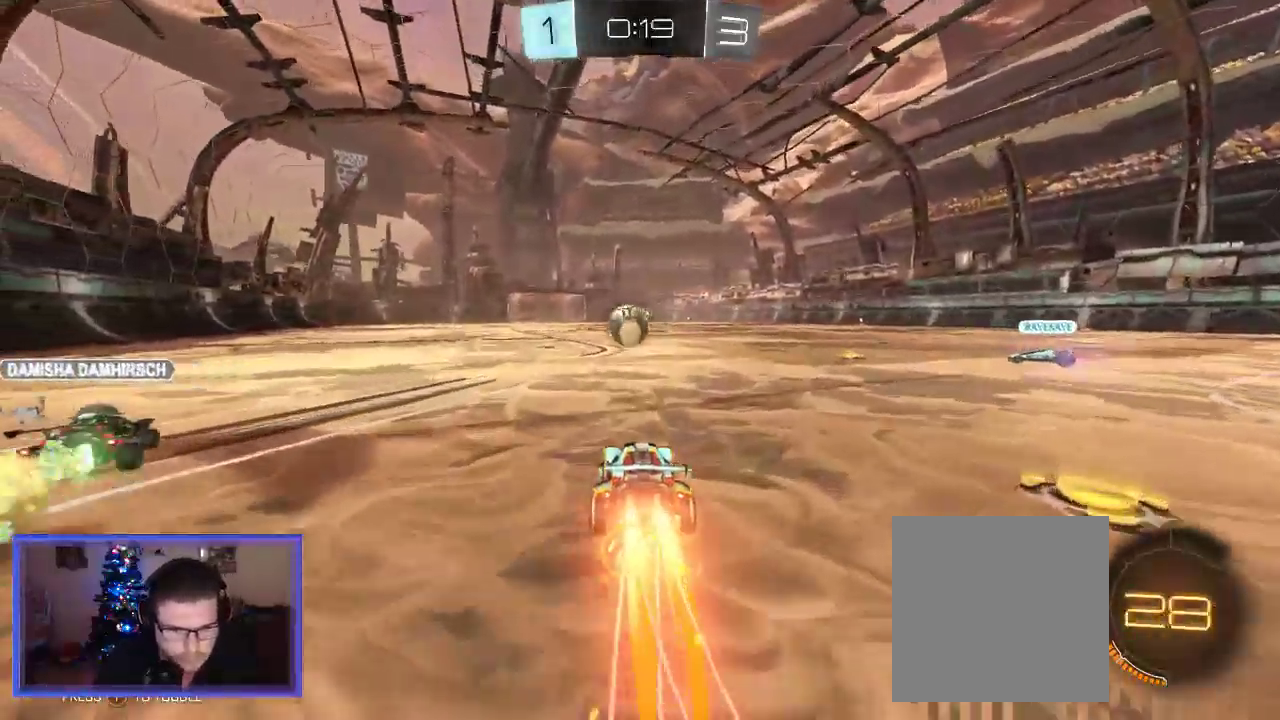
{"buttons": ["B", "R2"], "left_stick": "center", "right_stick": "center", "events": [[83, "left_stick", "left"], [183, "left_stick", "center"], [367, "left_stick", "left"], [483, "left_stick", "center"]]}
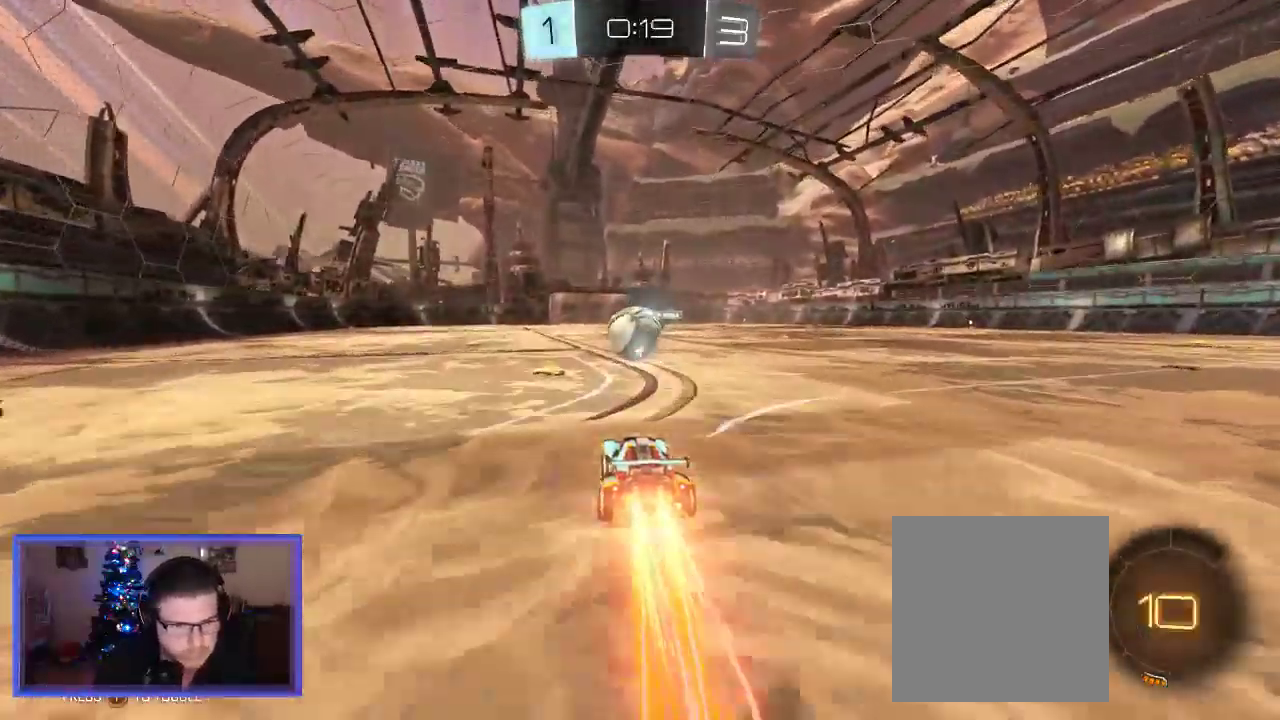
{"buttons": ["B", "R2"], "left_stick": "right", "right_stick": "center", "events": [[183, "left_stick", "left"], [317, "left_stick", "center"], [450, "left_stick", "right"]]}
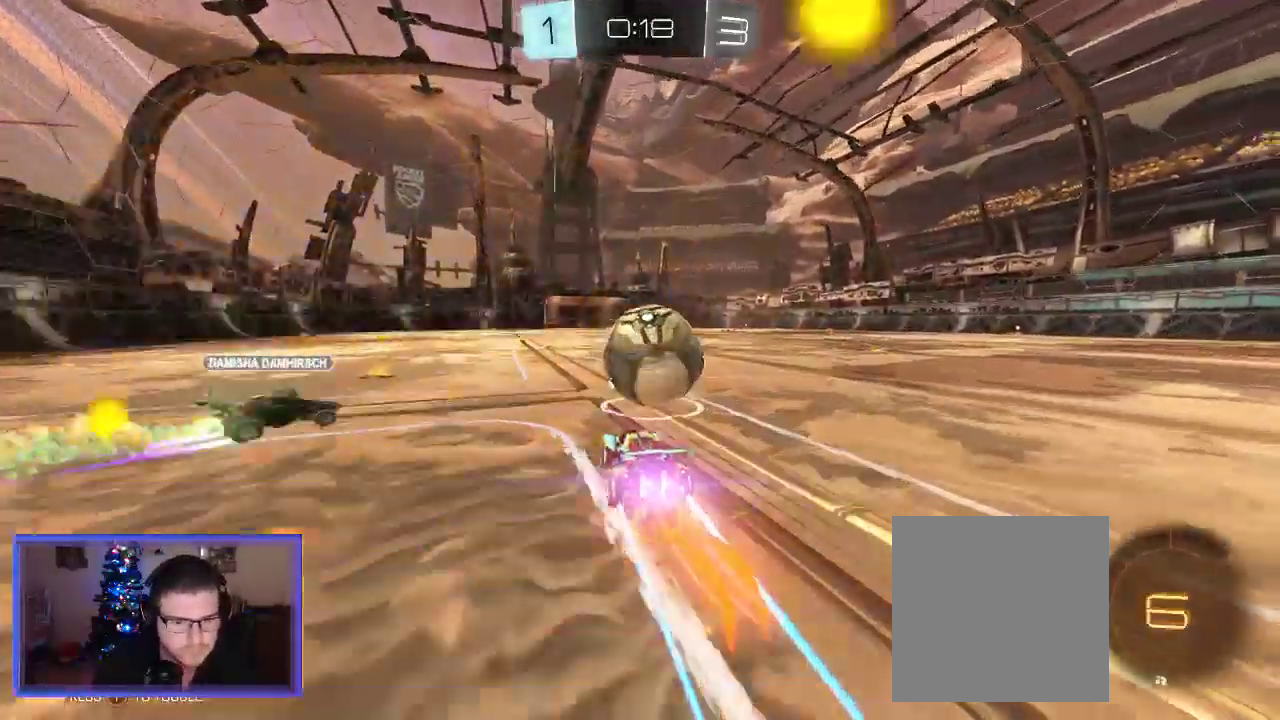
{"buttons": ["R2"], "left_stick": "up", "right_stick": "center", "events": [[83, "A", "down"], [117, "left_stick", "up-right"], [183, "B", "up"], [217, "A", "up"], [217, "left_stick", "up"], [283, "A", "down"], [450, "A", "up"]]}
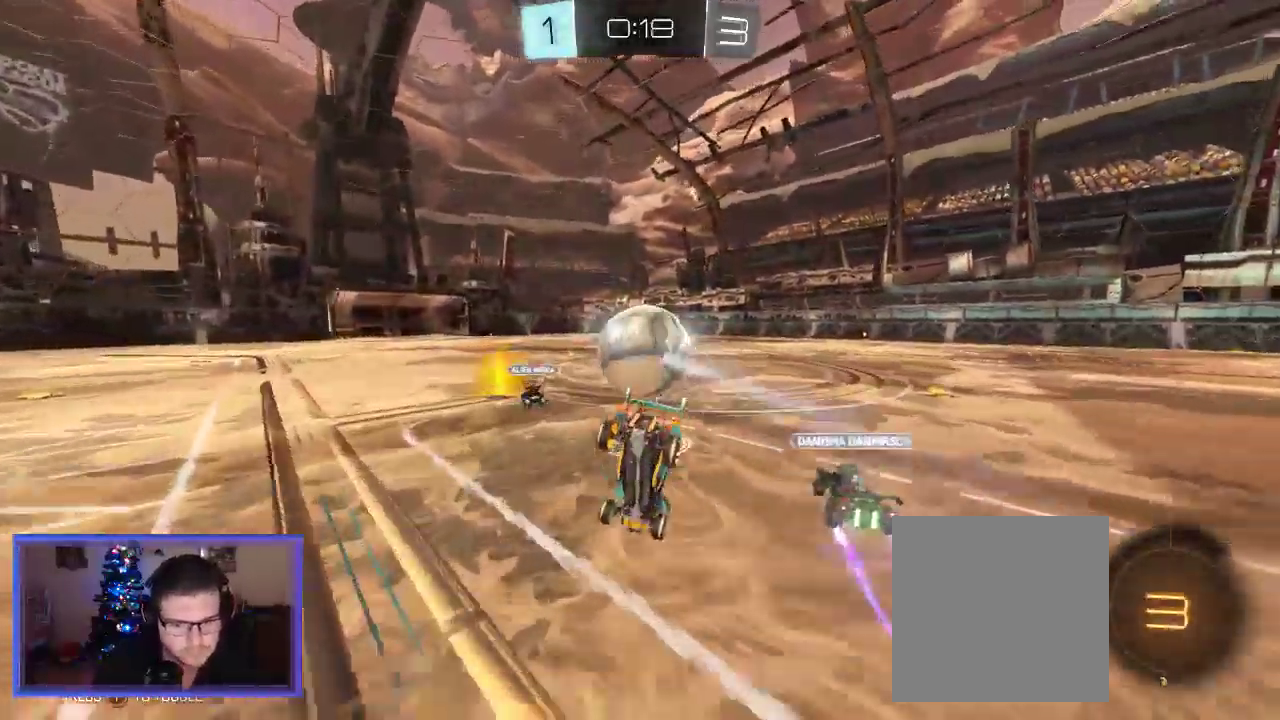
{"buttons": ["R2"], "left_stick": "center", "right_stick": "center", "events": [[200, "left_stick", "up-left"], [450, "left_stick", "center"]]}
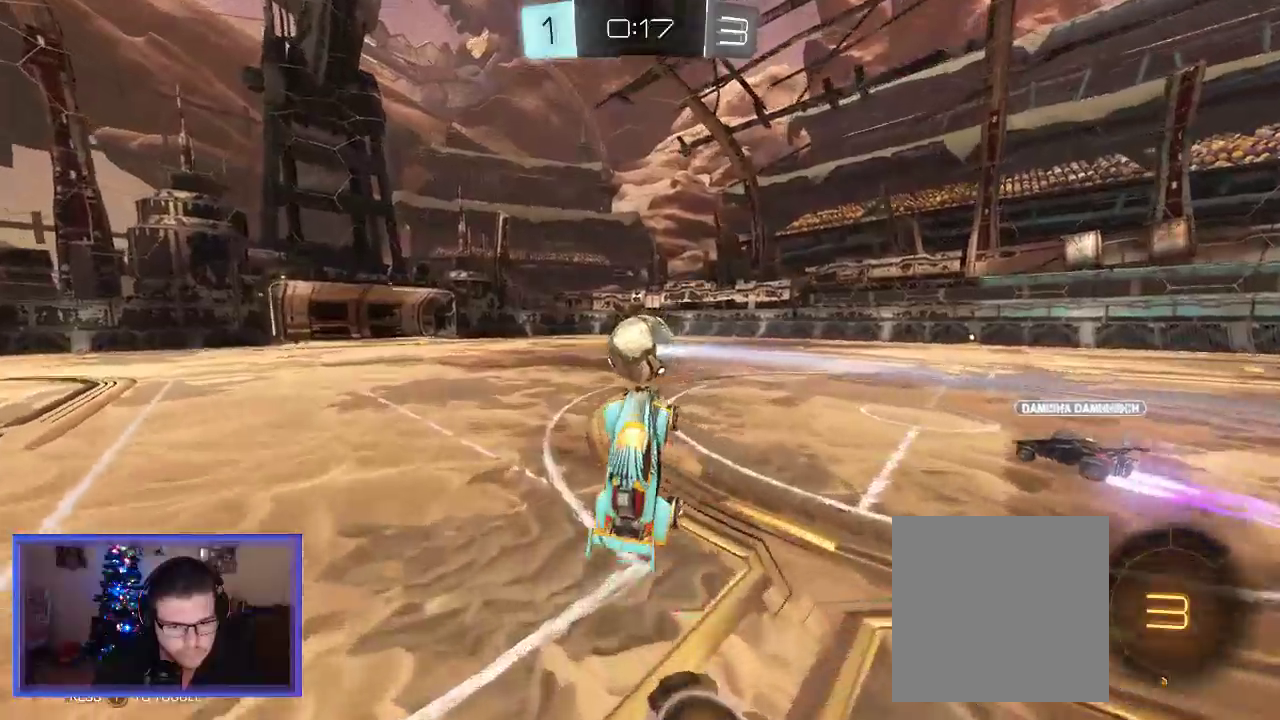
{"buttons": ["R2"], "left_stick": "left", "right_stick": "center", "events": [[400, "left_stick", "left"]]}
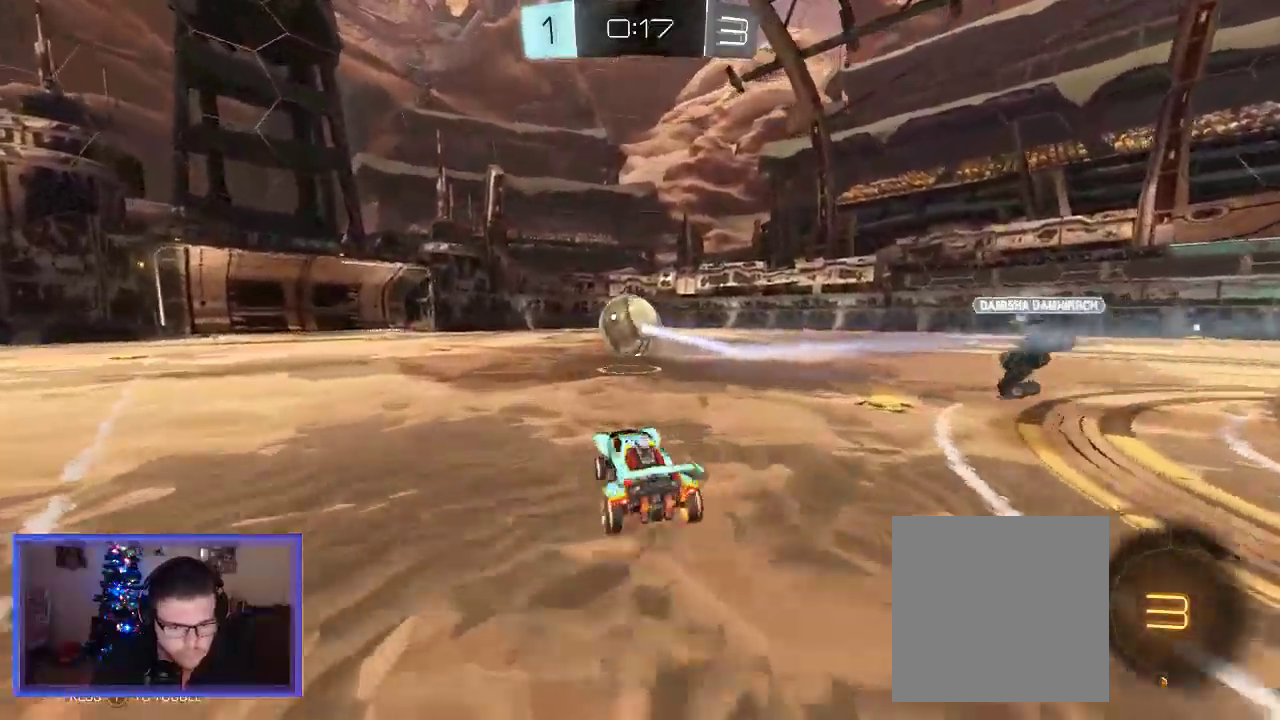
{"buttons": ["B", "R2"], "left_stick": "right", "right_stick": "center", "events": [[17, "B", "down"], [83, "left_stick", "center"], [283, "left_stick", "right"]]}
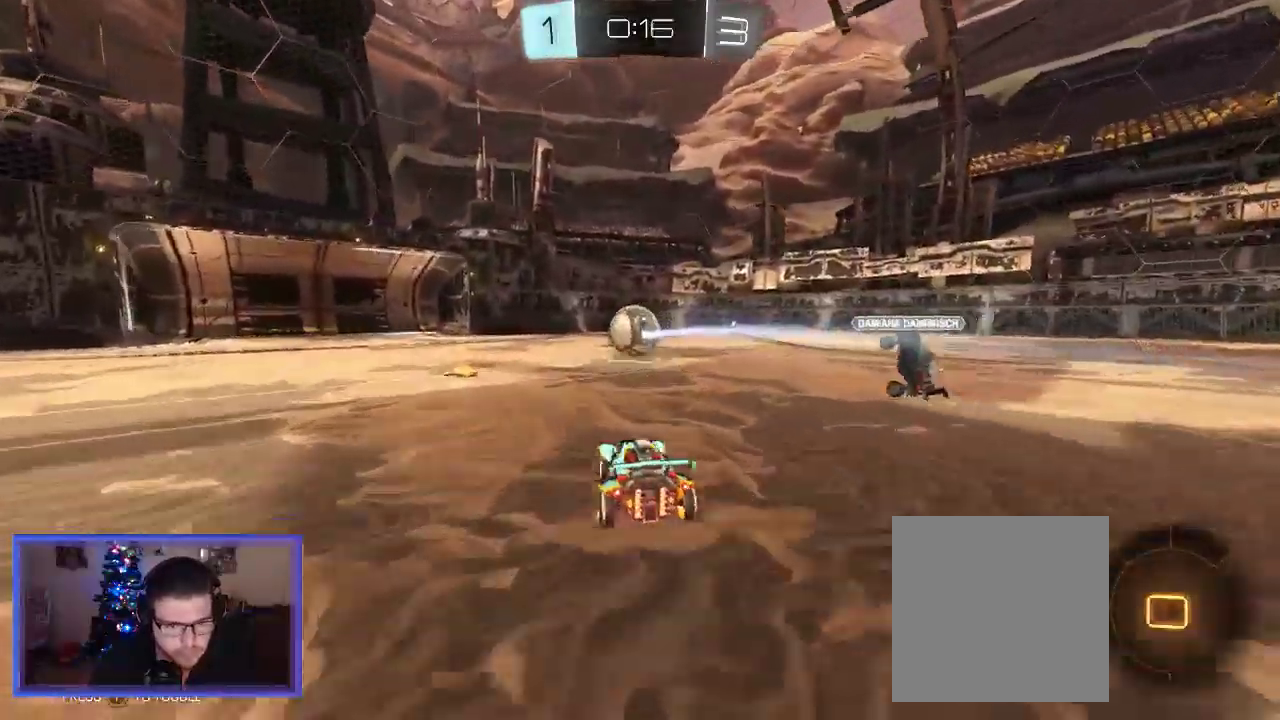
{"buttons": ["R2"], "left_stick": "center", "right_stick": "center", "events": [[183, "left_stick", "center"], [483, "B", "up"]]}
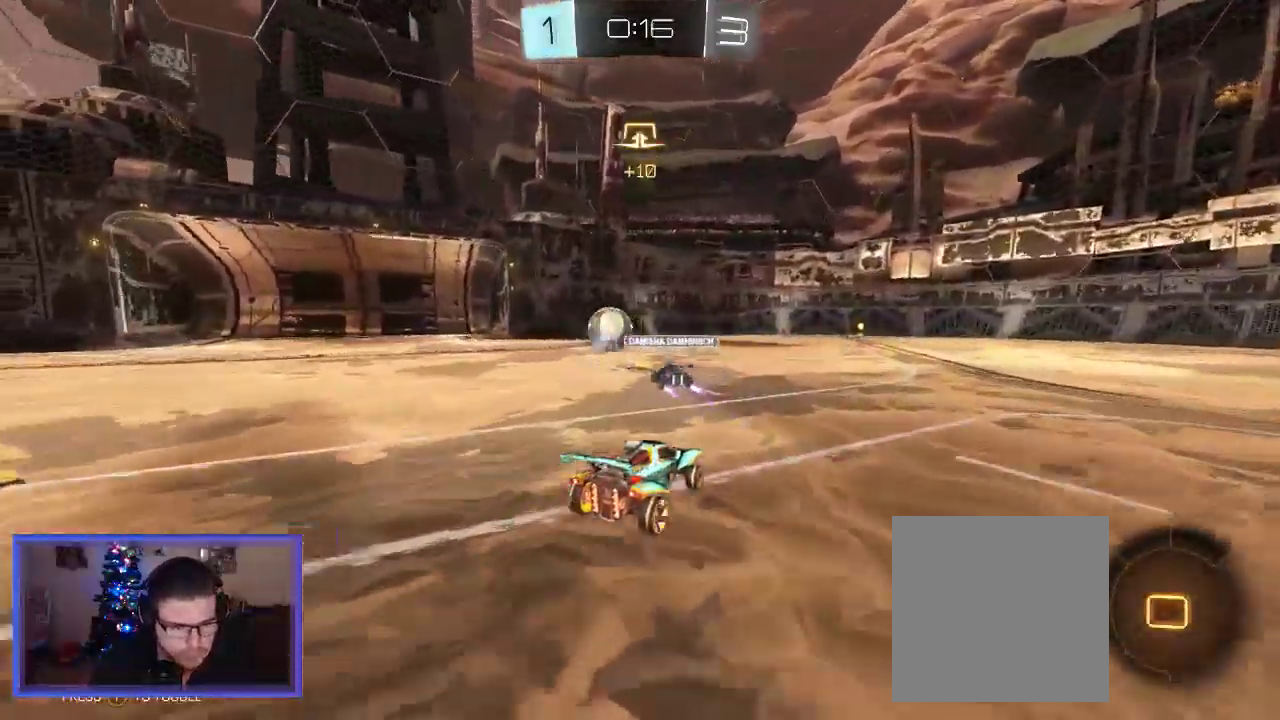
{"buttons": ["R2"], "left_stick": "right", "right_stick": "center", "events": [[483, "left_stick", "right"]]}
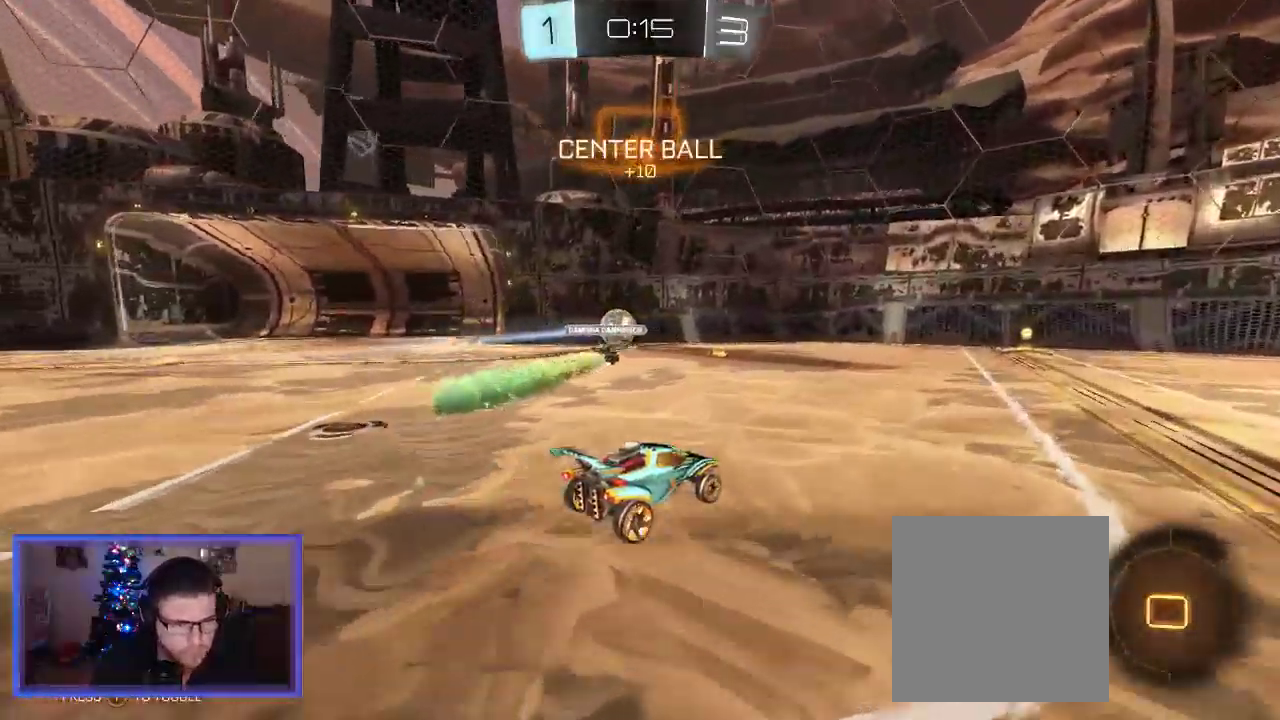
{"buttons": ["R2"], "left_stick": "center", "right_stick": "center", "events": [[83, "left_stick", "center"]]}
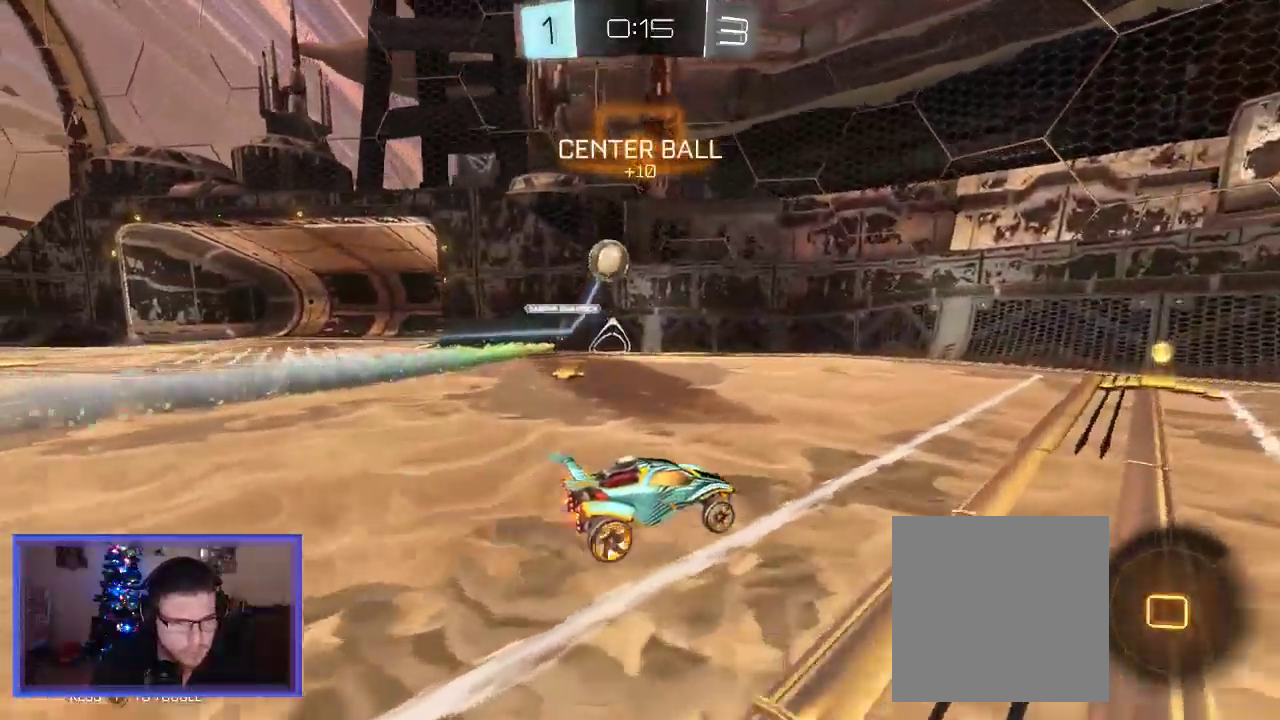
{"buttons": ["R2"], "left_stick": "center", "right_stick": "center", "events": [[183, "left_stick", "left"], [283, "left_stick", "center"]]}
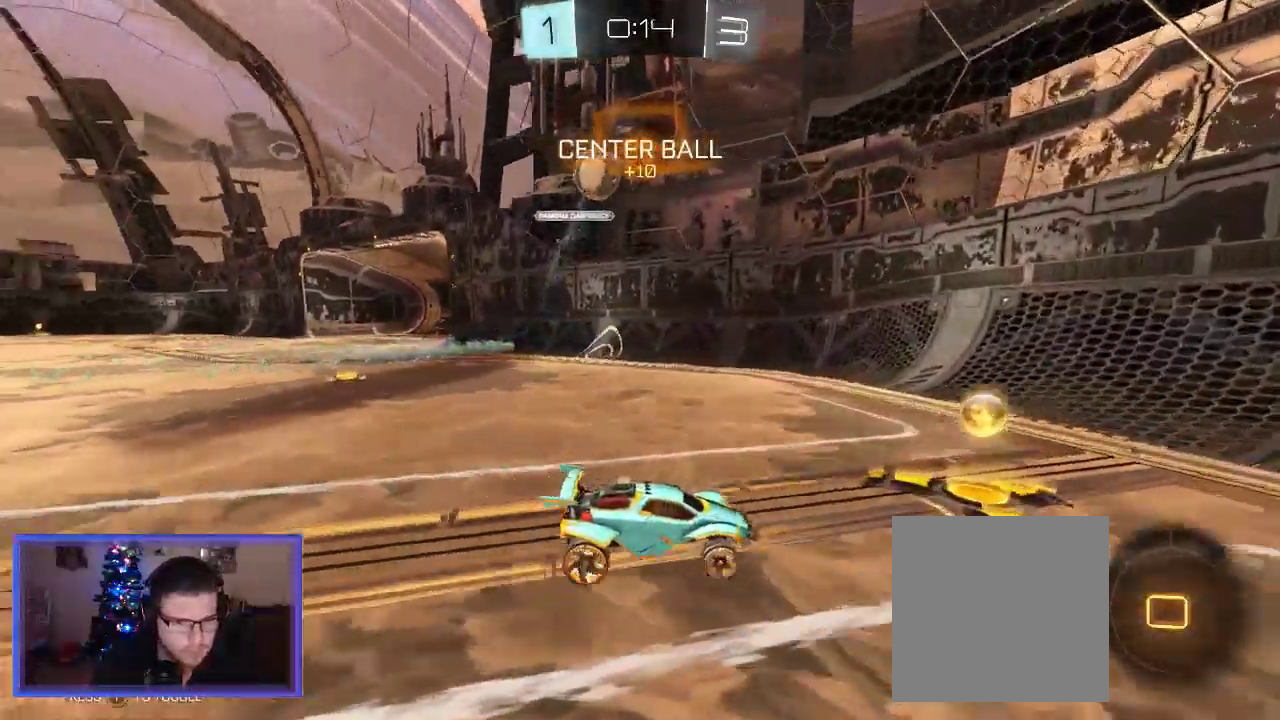
{"buttons": ["R2"], "left_stick": "right", "right_stick": "center", "events": [[17, "left_stick", "right"]]}
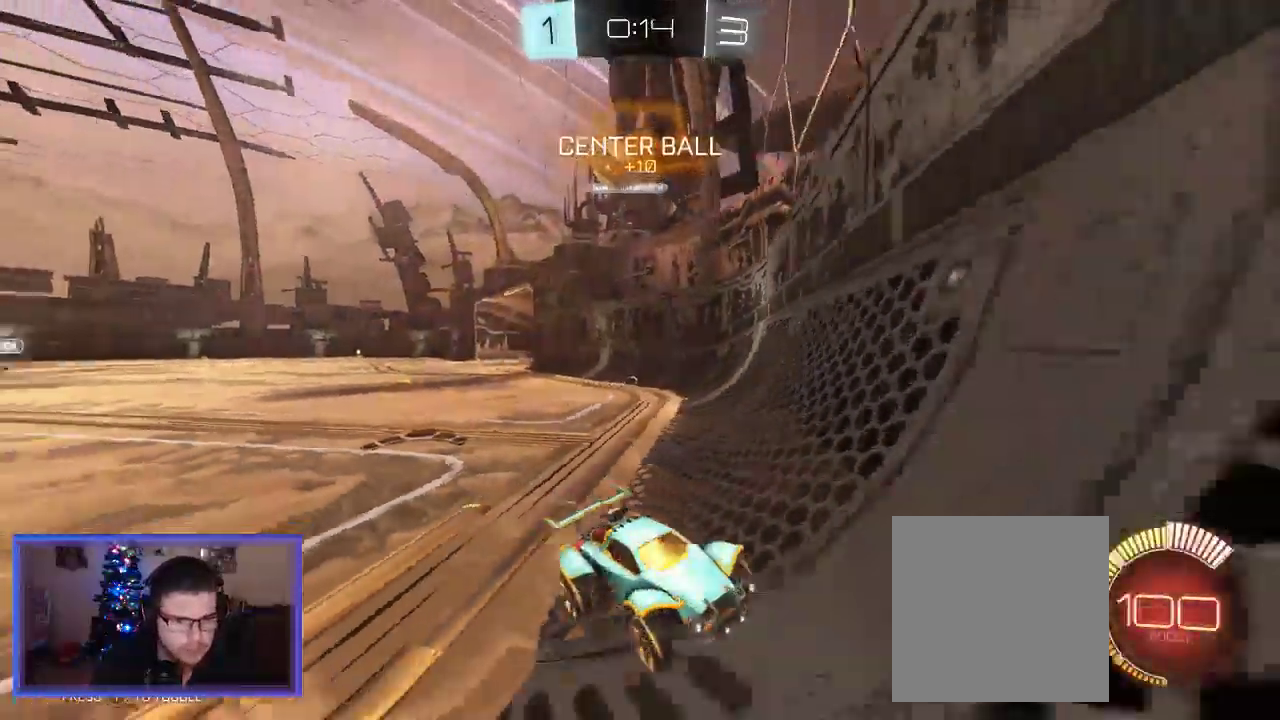
{"buttons": ["X"], "left_stick": "right", "right_stick": "center", "events": [[50, "left_stick", "center"], [150, "left_stick", "right"], [283, "X", "down"], [383, "R2", "up"]]}
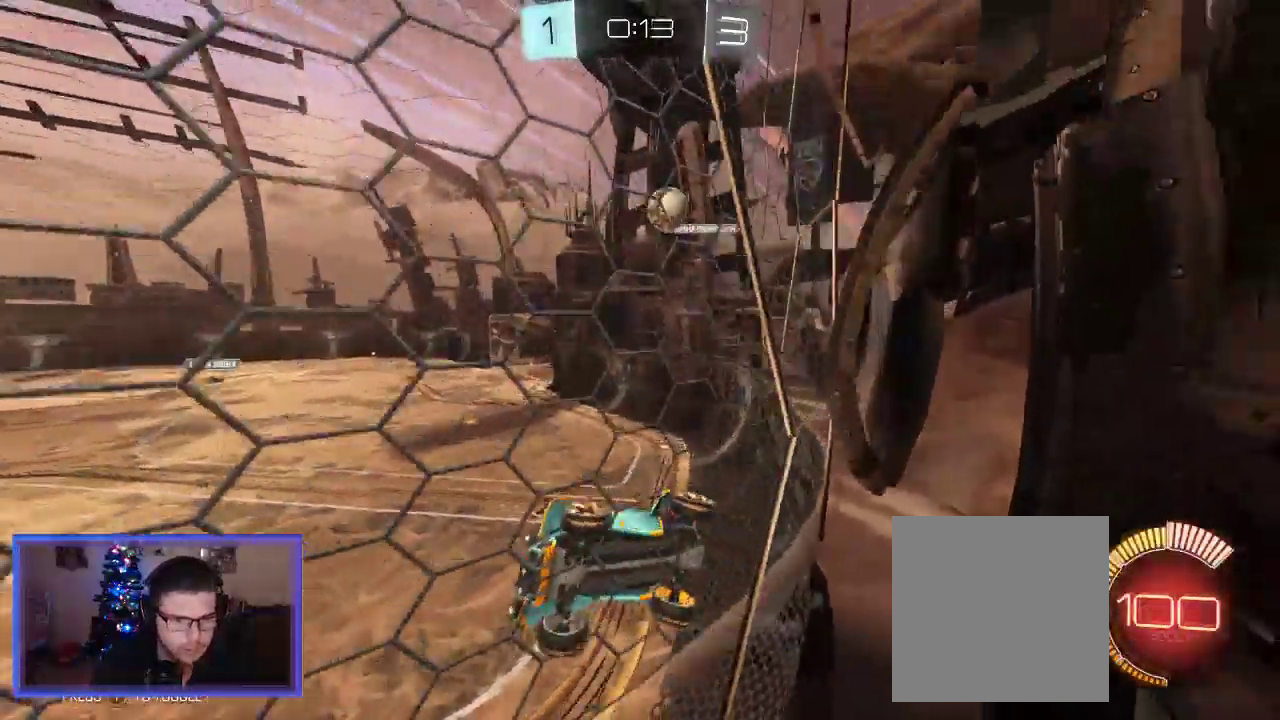
{"buttons": [], "left_stick": "center", "right_stick": "center", "events": [[17, "X", "up"], [150, "L2", "down"], [150, "left_stick", "center"], [483, "L2", "up"]]}
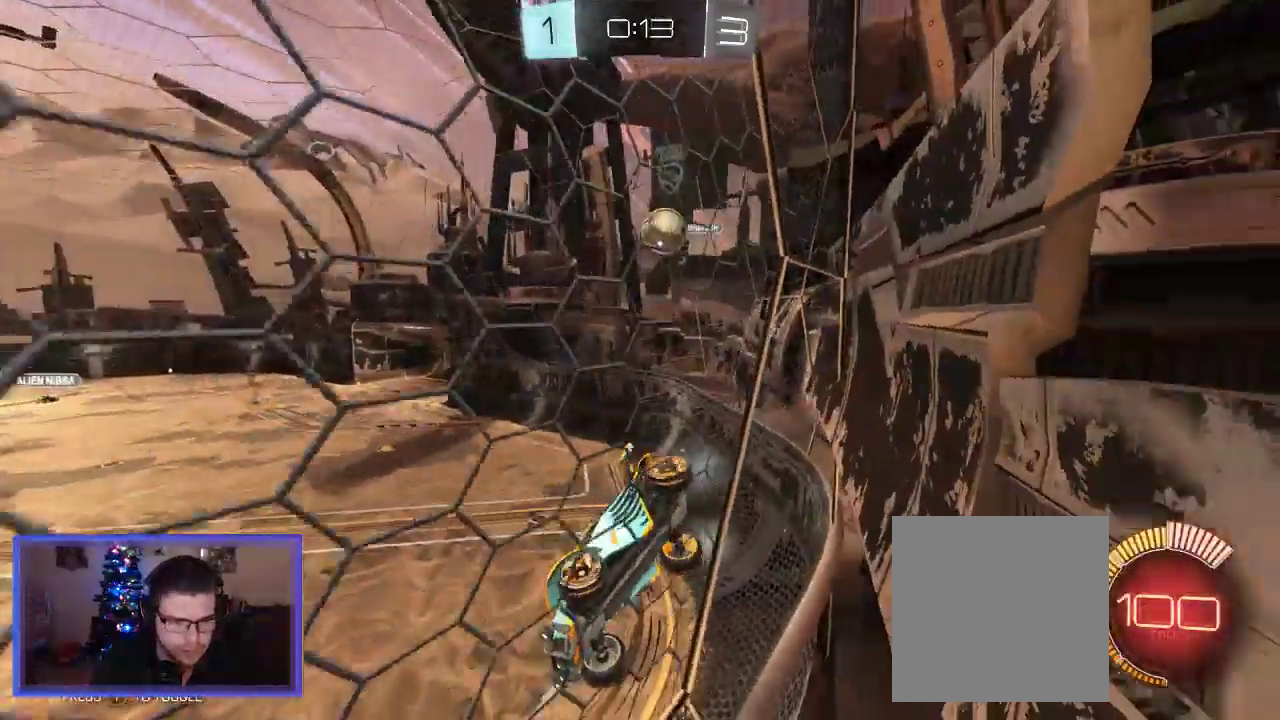
{"buttons": ["L2"], "left_stick": "center", "right_stick": "center", "events": [[17, "R2", "down"], [383, "R2", "up"], [450, "L2", "down"]]}
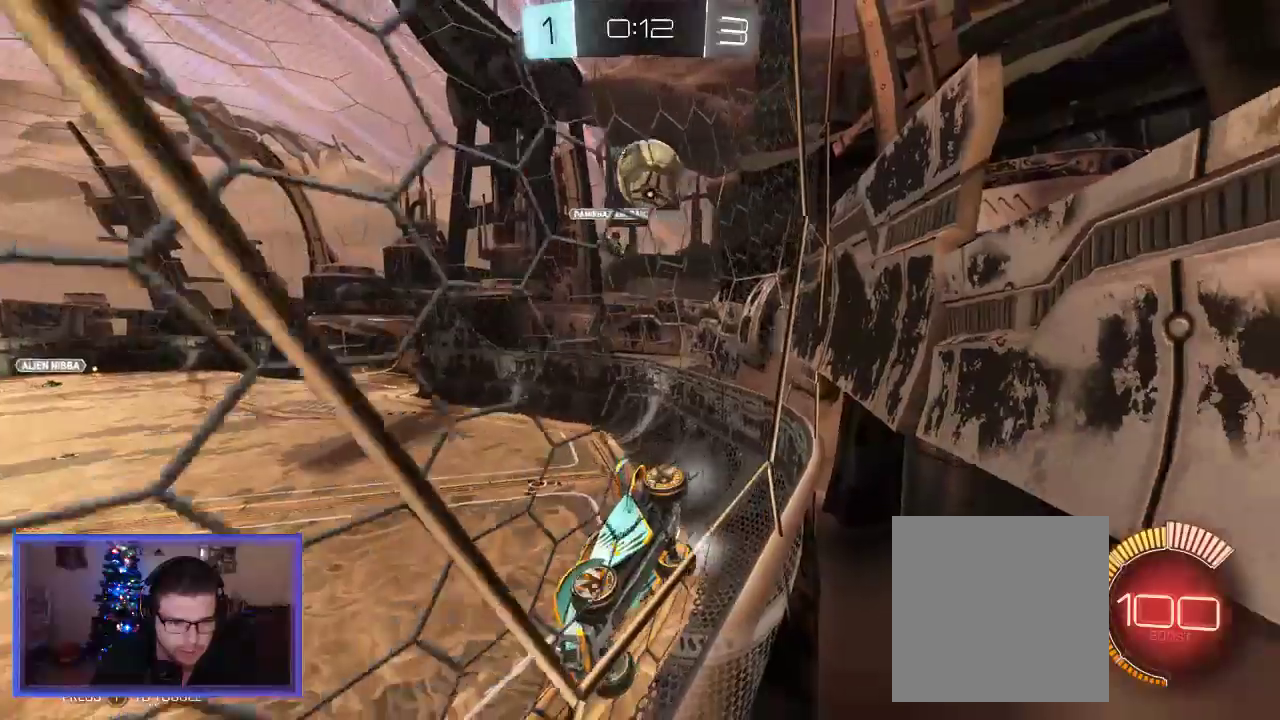
{"buttons": ["A", "L2"], "left_stick": "center", "right_stick": "center", "events": [[450, "A", "down"]]}
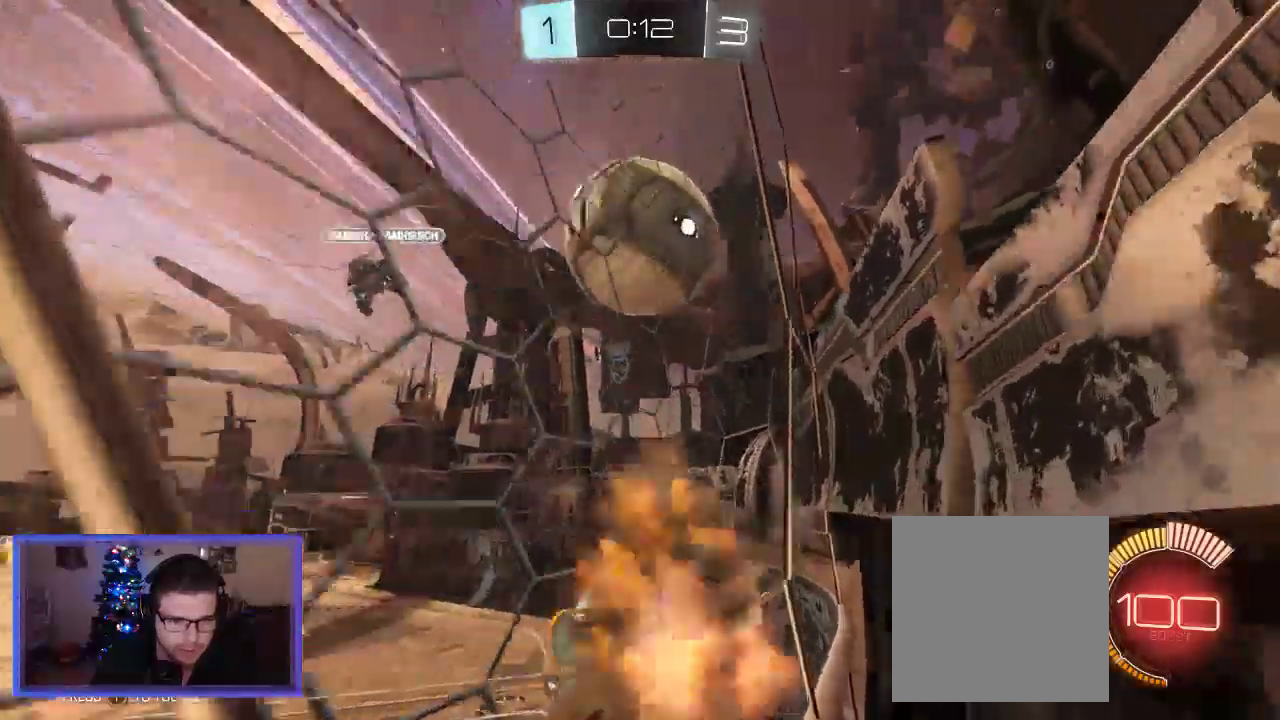
{"buttons": ["R2"], "left_stick": "center", "right_stick": "center", "events": [[50, "A", "up"], [50, "left_stick", "up"], [150, "A", "down"], [183, "A", "up"], [183, "L2", "up"], [183, "R2", "down"], [217, "left_stick", "center"]]}
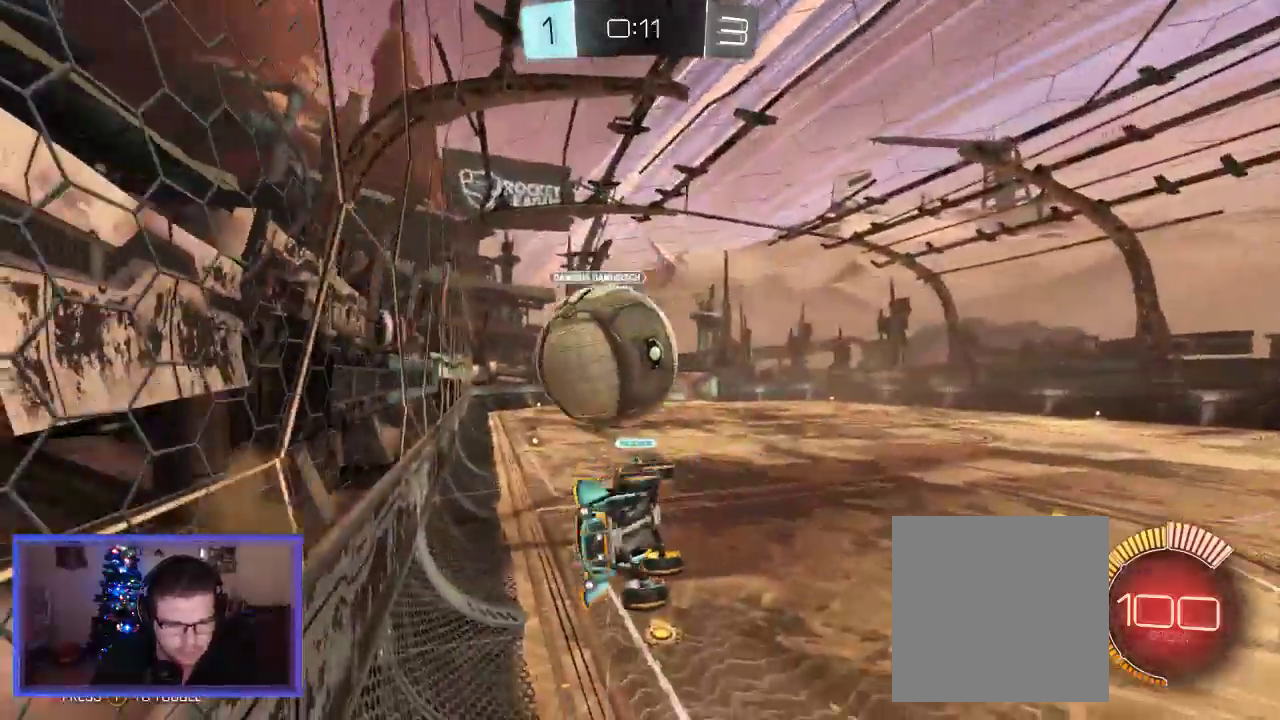
{"buttons": ["R2"], "left_stick": "up-left", "right_stick": "center", "events": [[417, "left_stick", "up-left"]]}
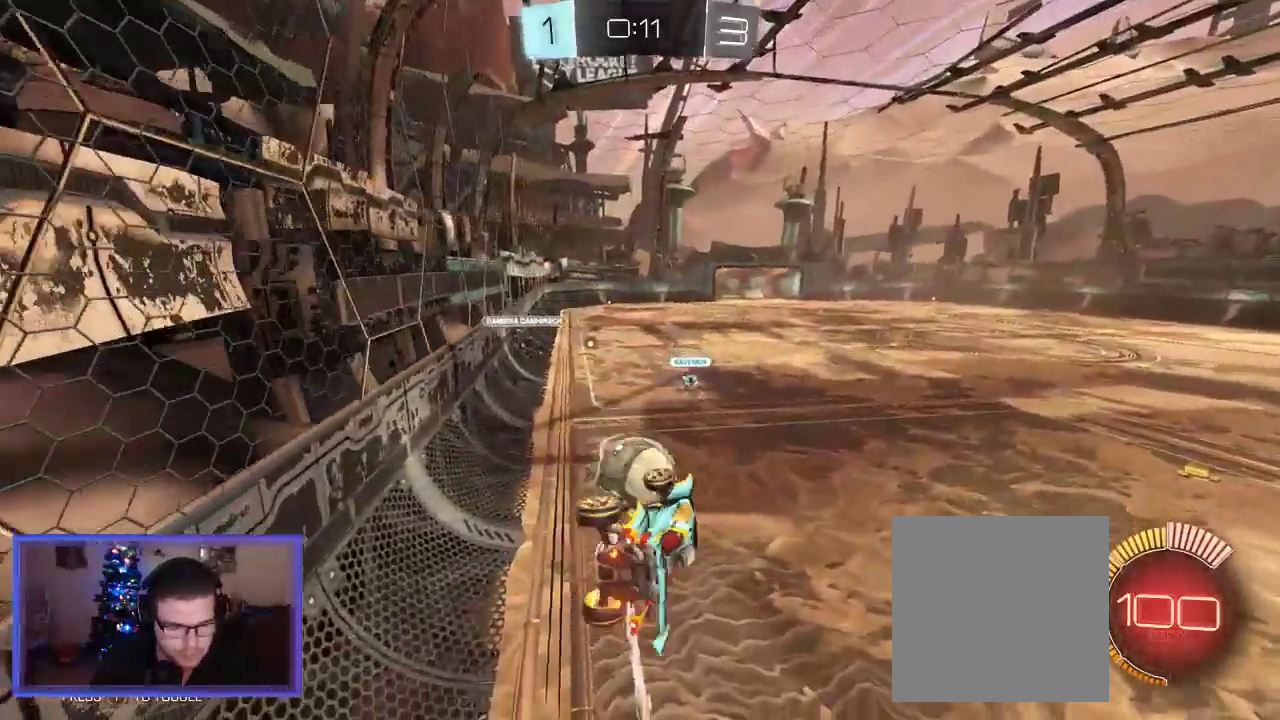
{"buttons": ["R2"], "left_stick": "center", "right_stick": "center", "events": [[50, "X", "down"], [150, "R2", "up"], [383, "X", "up"], [450, "R2", "down"], [483, "left_stick", "center"]]}
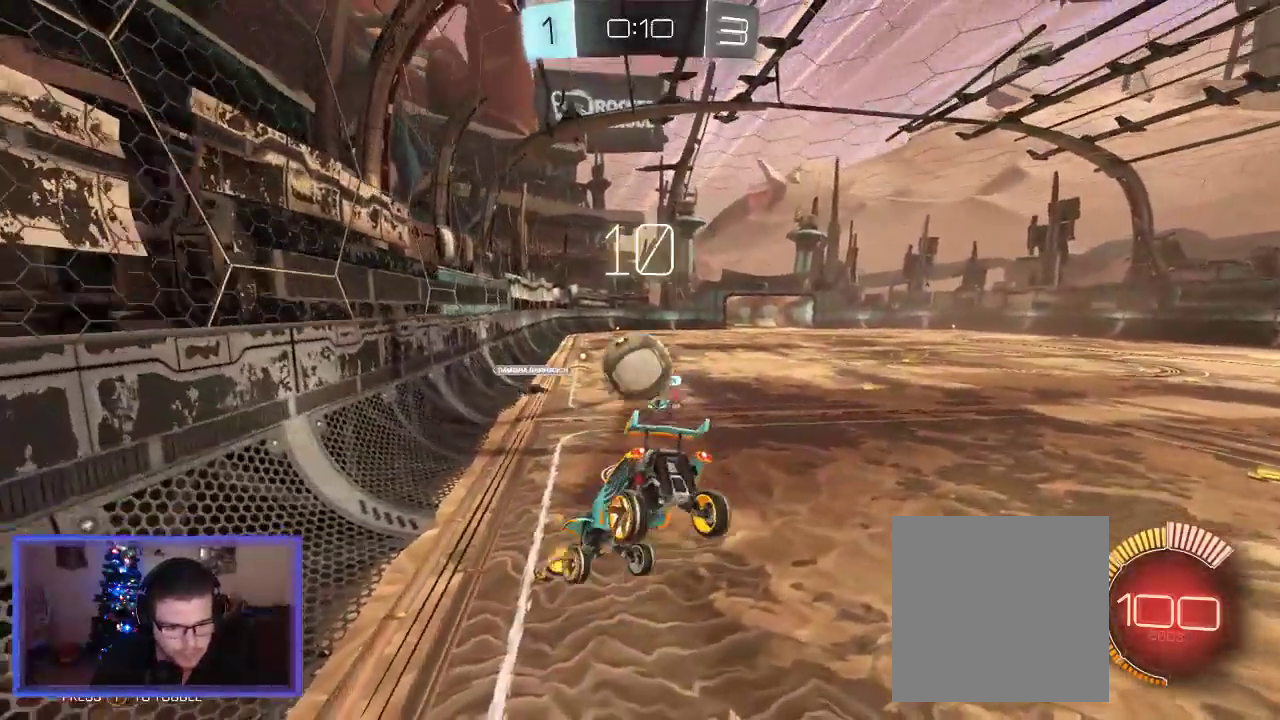
{"buttons": ["R2"], "left_stick": "center", "right_stick": "center", "events": []}
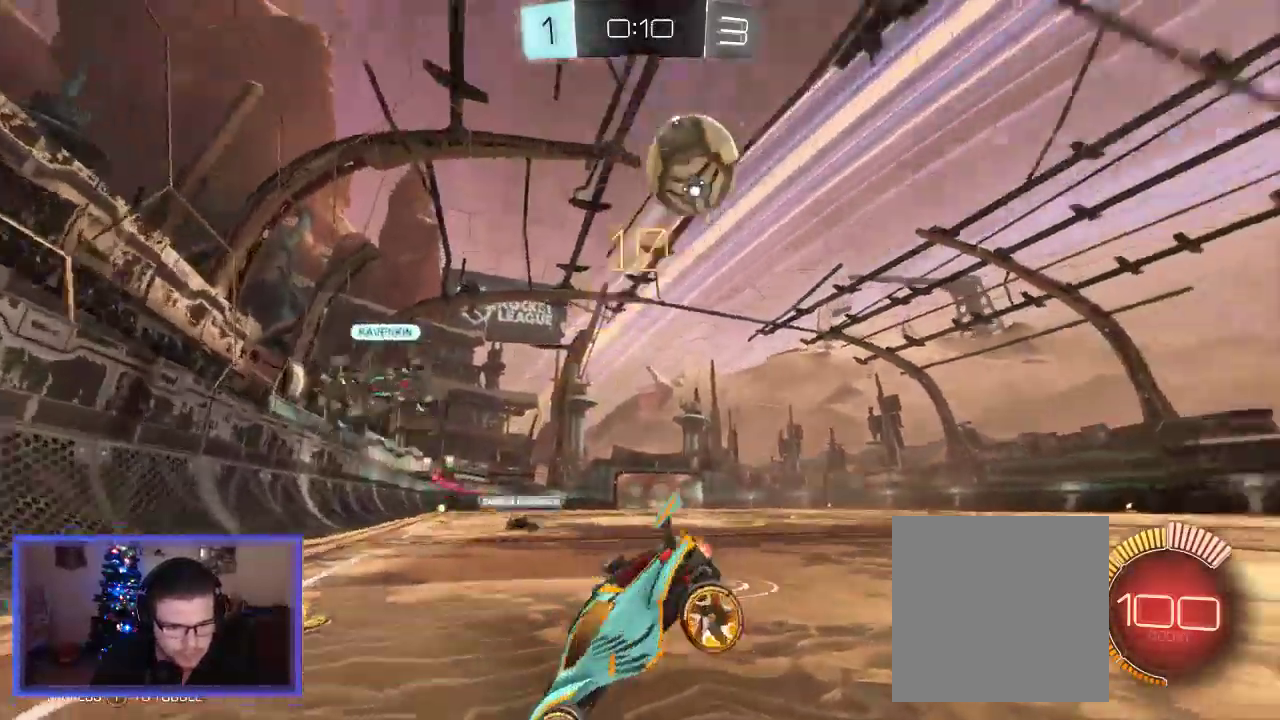
{"buttons": ["R2"], "left_stick": "center", "right_stick": "center", "events": []}
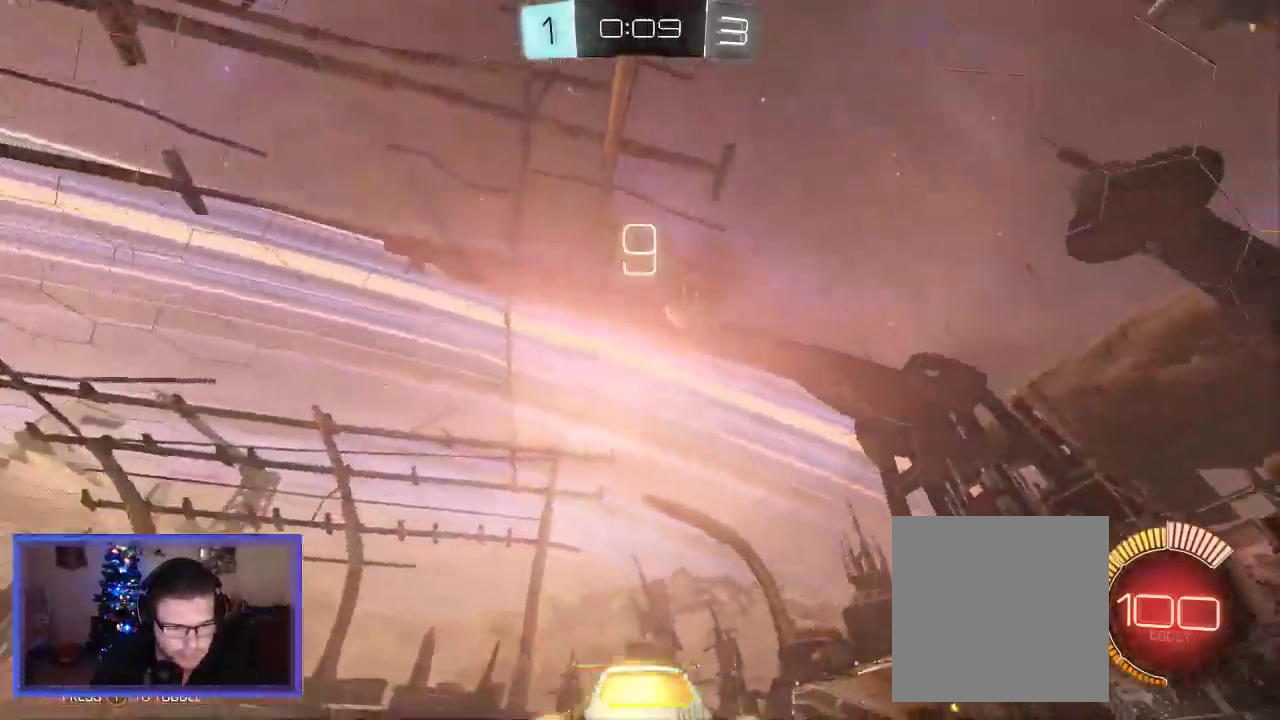
{"buttons": ["R2"], "left_stick": "right", "right_stick": "center", "events": [[50, "left_stick", "right"]]}
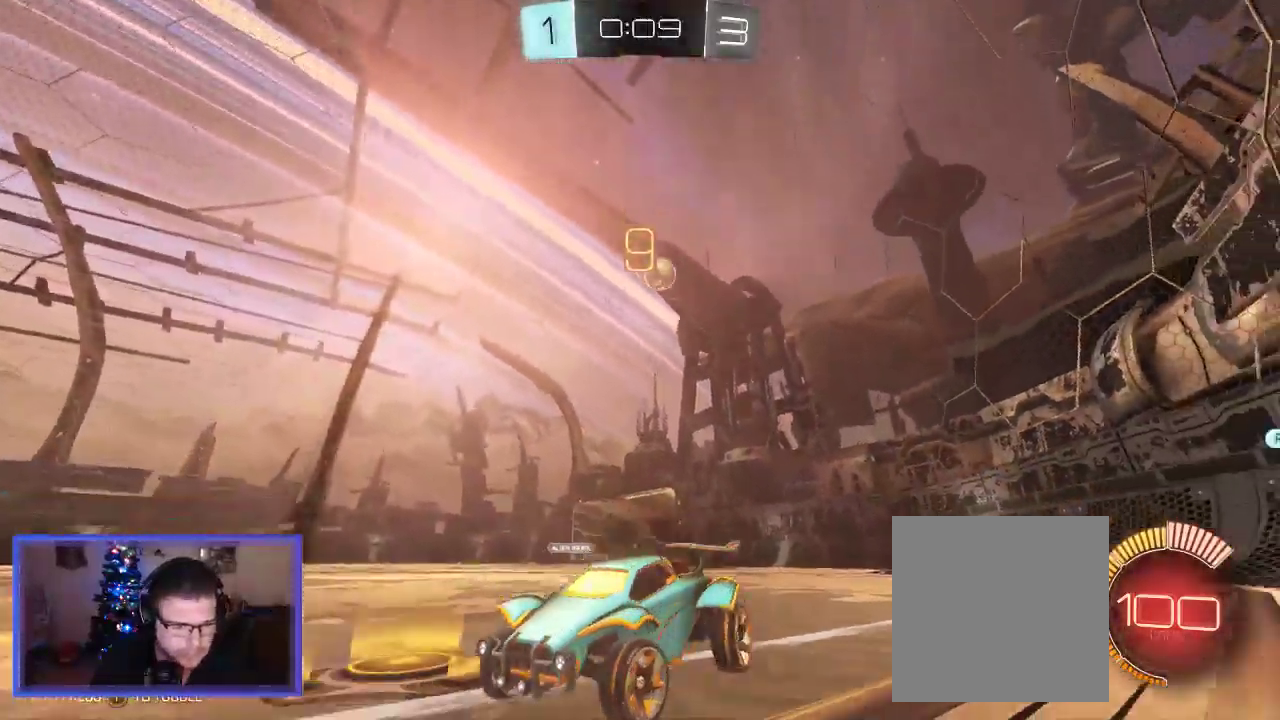
{"buttons": ["R2"], "left_stick": "right", "right_stick": "center", "events": []}
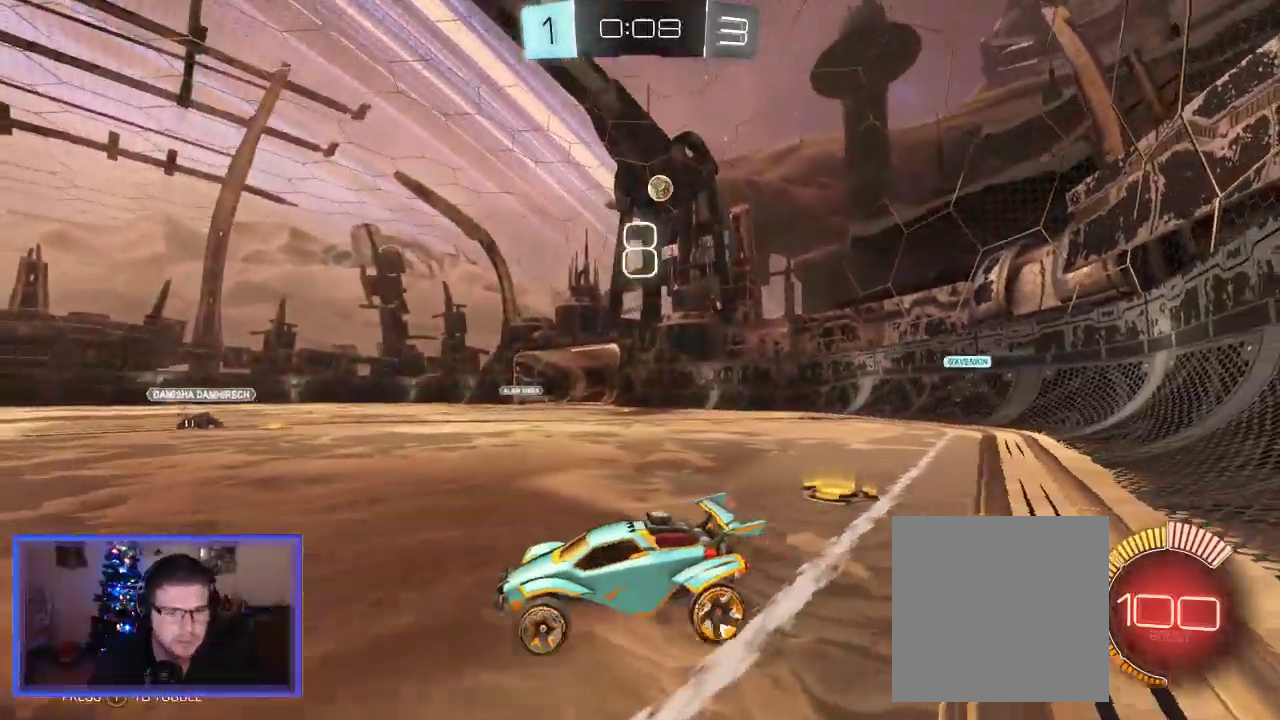
{"buttons": ["R2"], "left_stick": "center", "right_stick": "center", "events": [[283, "left_stick", "center"]]}